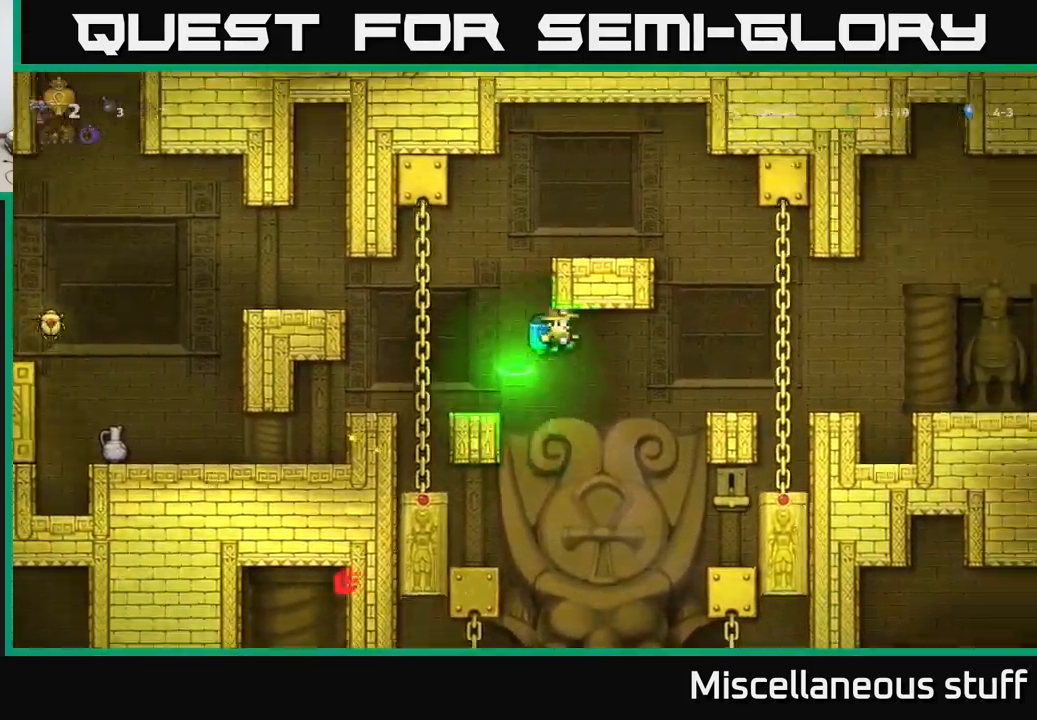
Gameplay with a controller (Xbox layout); each line is a JSON object with the inputs held at the frame after it. "events" lists button and stick changes between this image and that frame as [ms after this image, input, new state], when the widget could be followed in between. Not read: right_stick.
{"buttons": [], "left_stick": "center", "events": [[34, "DPAD_RIGHT", "up"], [67, "A", "down"], [117, "DPAD_LEFT", "down"], [184, "DPAD_LEFT", "up"], [200, "A", "up"], [317, "A", "down"], [450, "A", "up"]]}
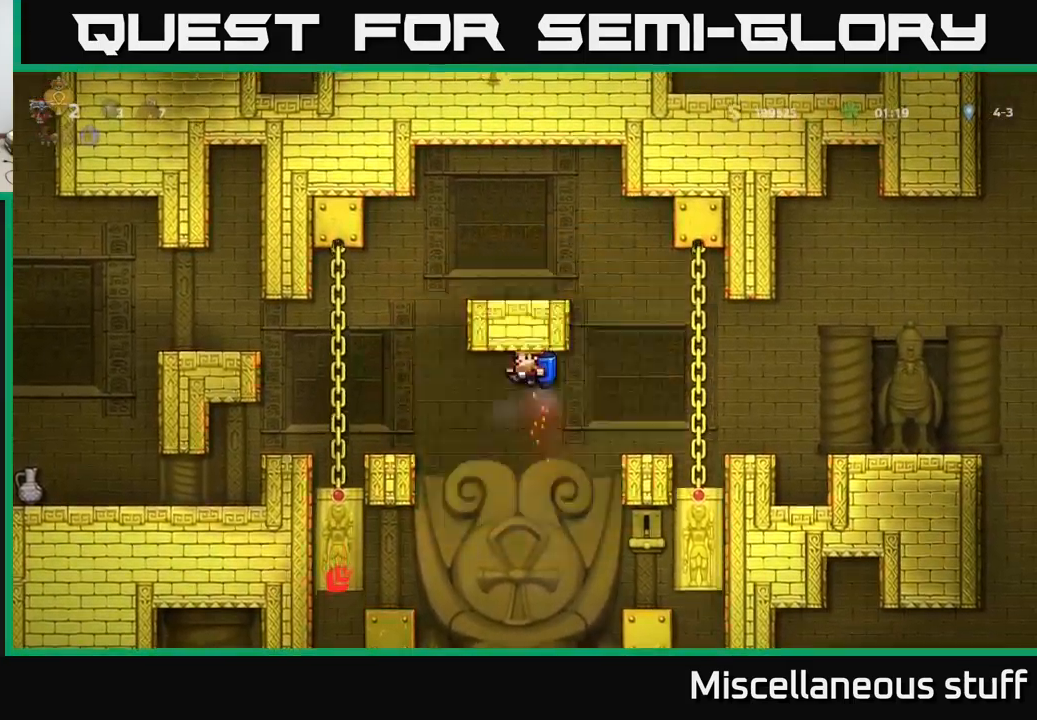
{"buttons": [], "left_stick": "center", "events": [[250, "A", "down"], [384, "A", "up"]]}
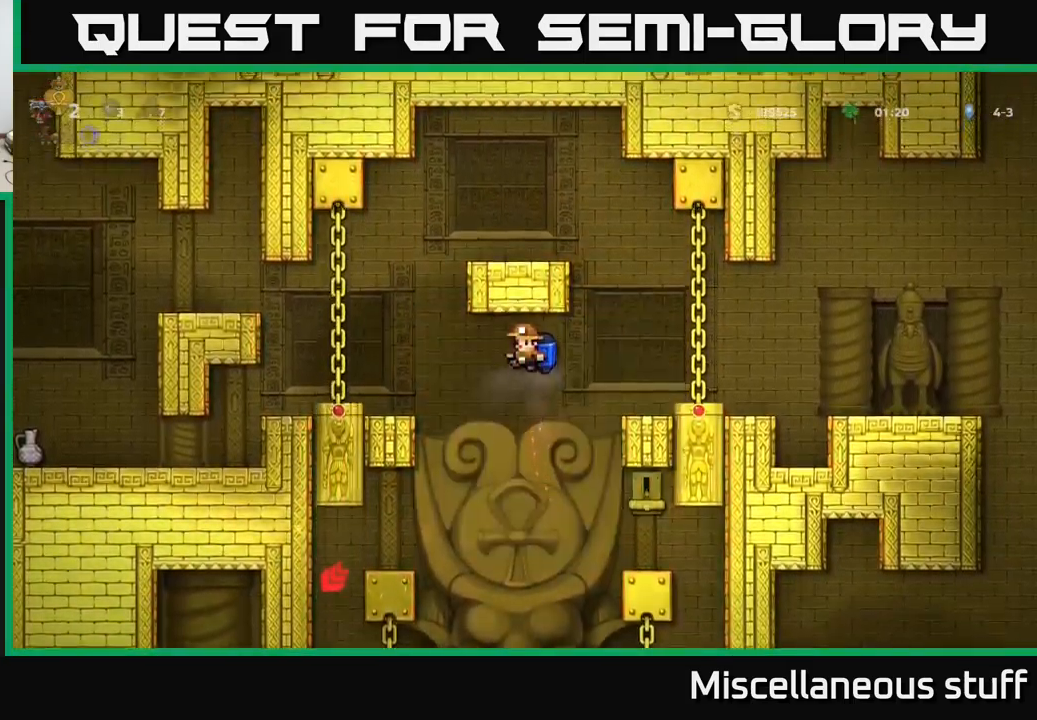
{"buttons": ["DPAD_RIGHT"], "left_stick": "center", "events": [[17, "A", "down"], [167, "A", "up"], [350, "A", "down"], [450, "DPAD_RIGHT", "down"], [500, "A", "up"]]}
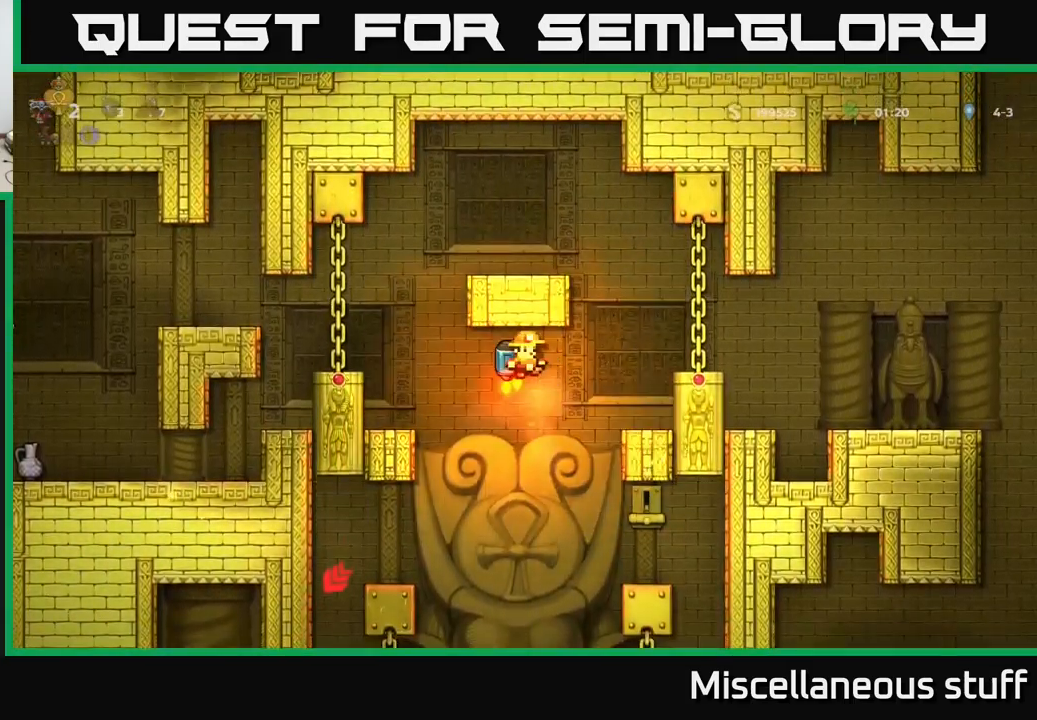
{"buttons": [], "left_stick": "center", "events": [[150, "DPAD_RIGHT", "up"]]}
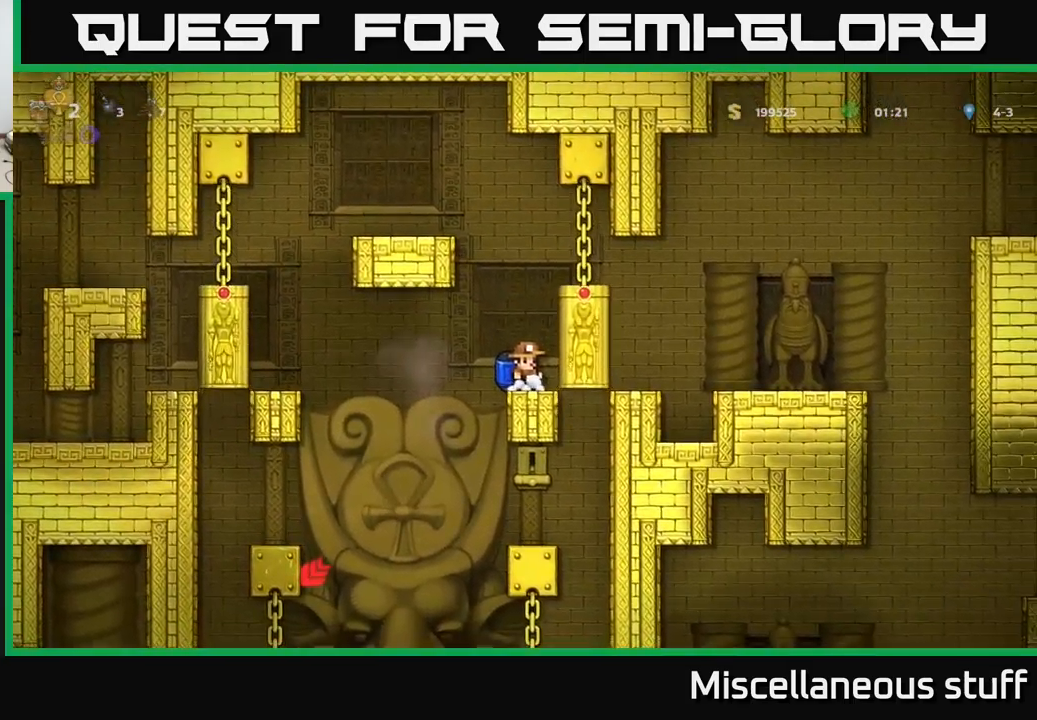
{"buttons": [], "left_stick": "center", "events": [[117, "A", "down"], [334, "DPAD_LEFT", "down"], [417, "A", "up"], [467, "DPAD_LEFT", "up"]]}
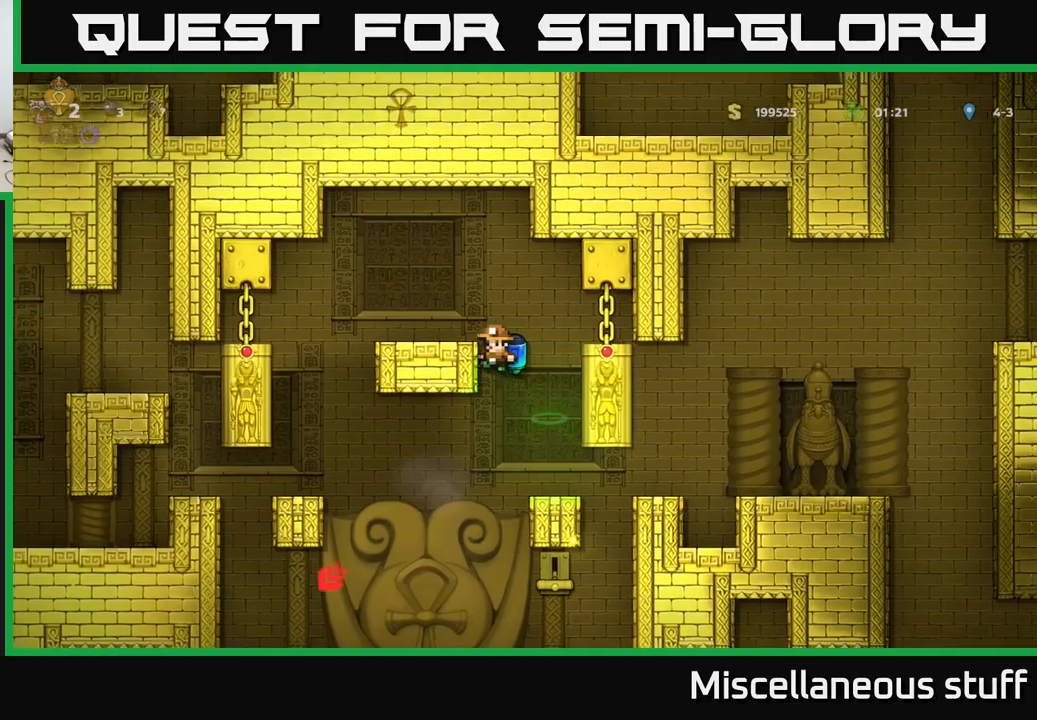
{"buttons": [], "left_stick": "center", "events": []}
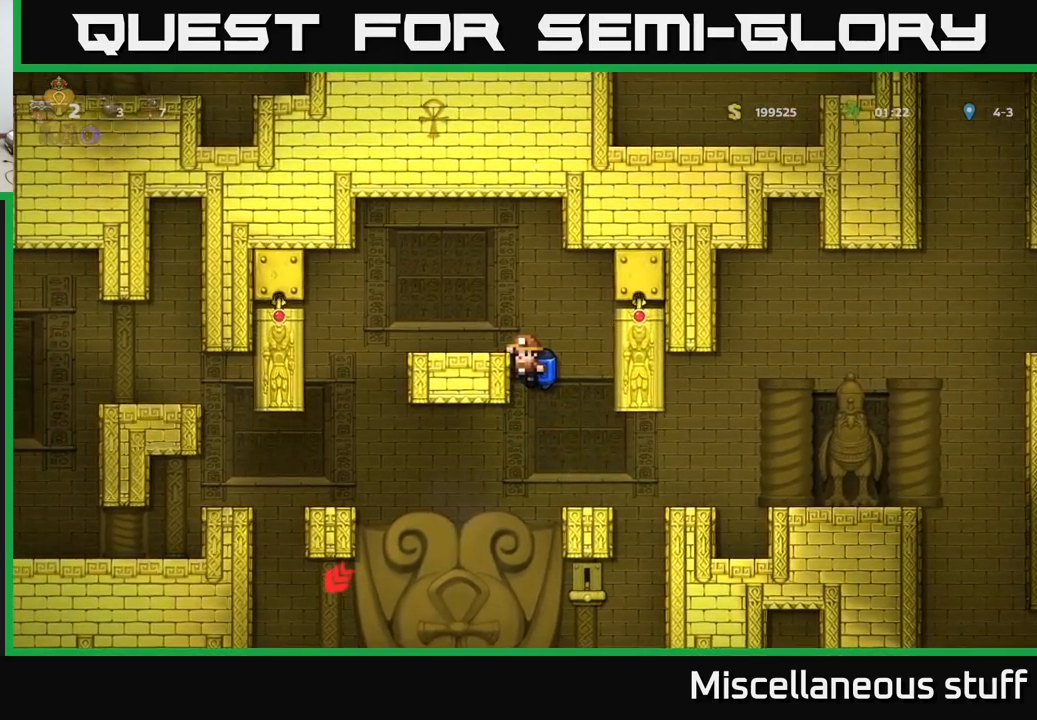
{"buttons": [], "left_stick": "center", "events": [[16, "DPAD_DOWN", "down"], [66, "A", "down"], [116, "DPAD_DOWN", "up"], [133, "A", "up"]]}
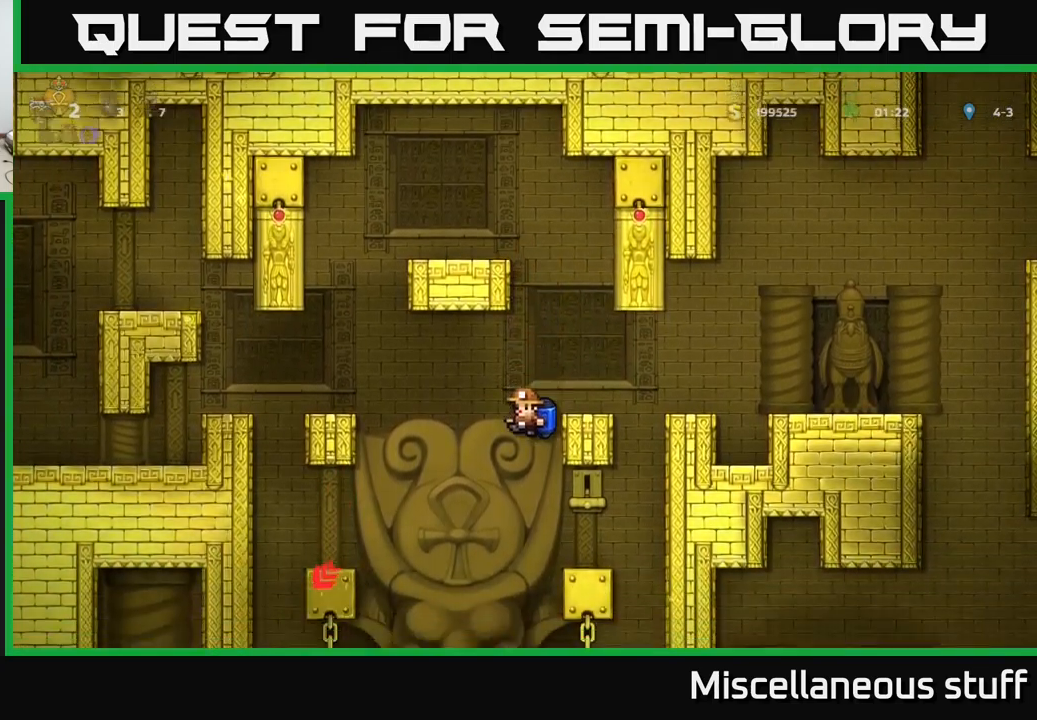
{"buttons": [], "left_stick": "center", "events": []}
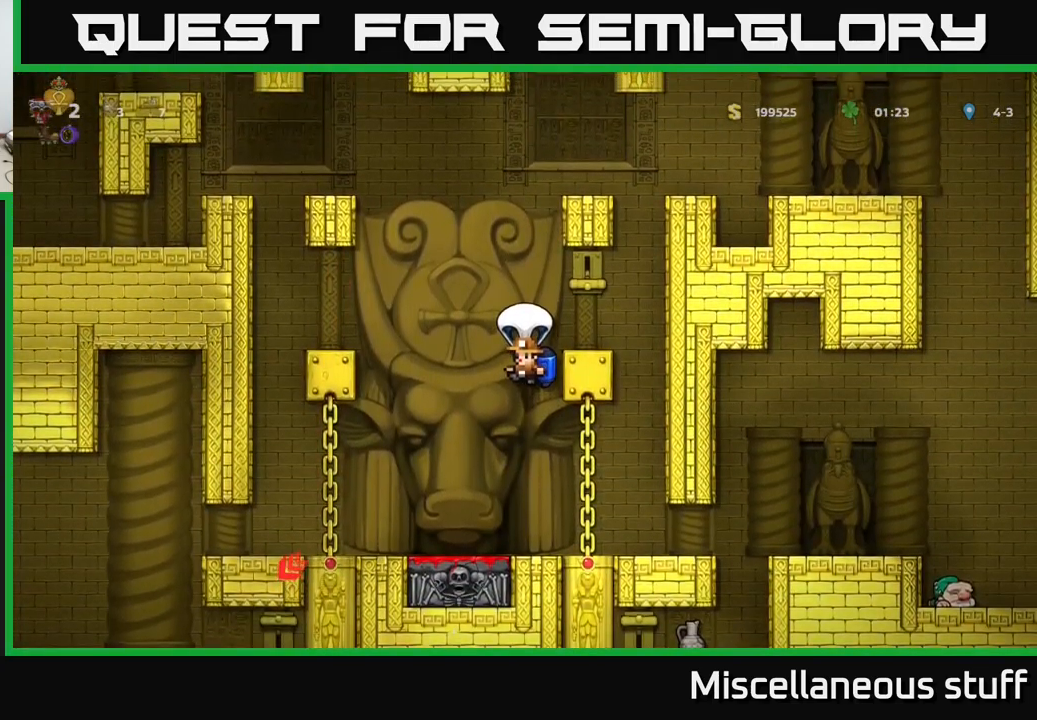
{"buttons": ["A"], "left_stick": "center", "events": [[100, "A", "down"], [200, "A", "up"], [266, "A", "down"], [383, "A", "up"], [450, "A", "down"]]}
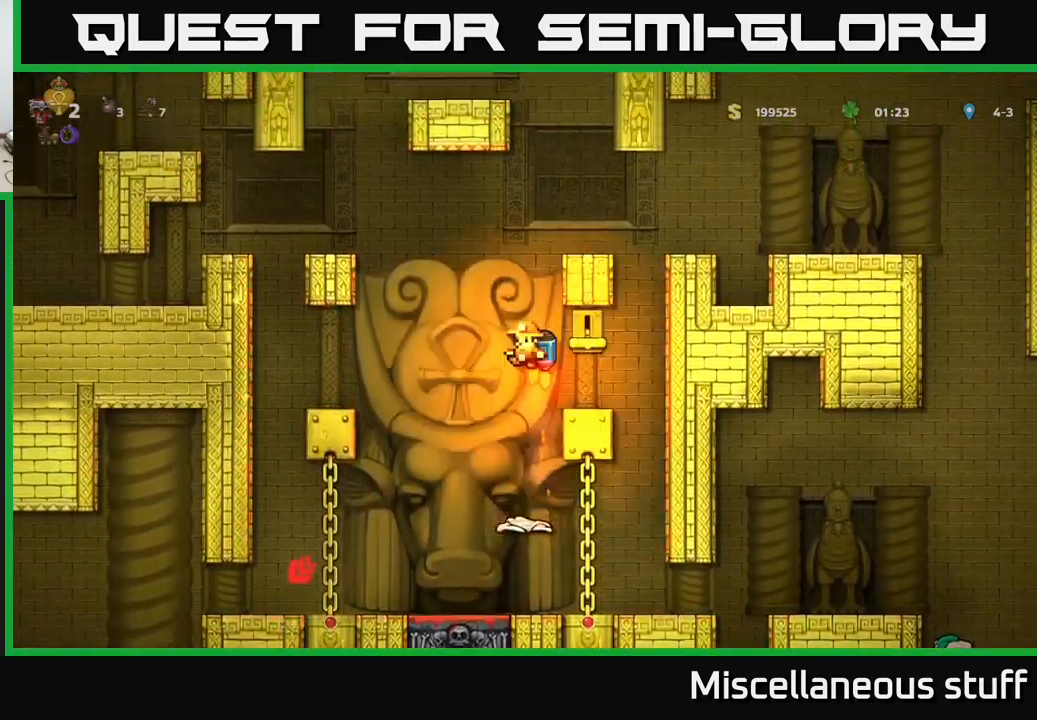
{"buttons": [], "left_stick": "center", "events": [[66, "A", "up"], [150, "A", "down"], [383, "DPAD_RIGHT", "down"], [416, "A", "up"], [500, "DPAD_RIGHT", "up"]]}
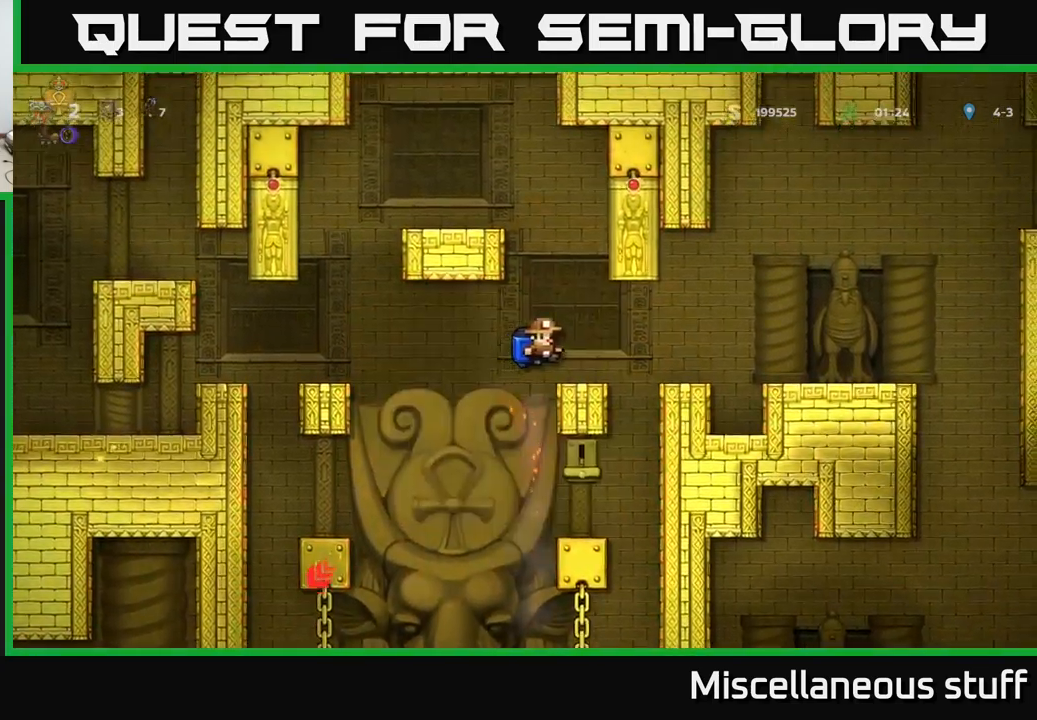
{"buttons": [], "left_stick": "center", "events": [[350, "A", "down"], [500, "A", "up"]]}
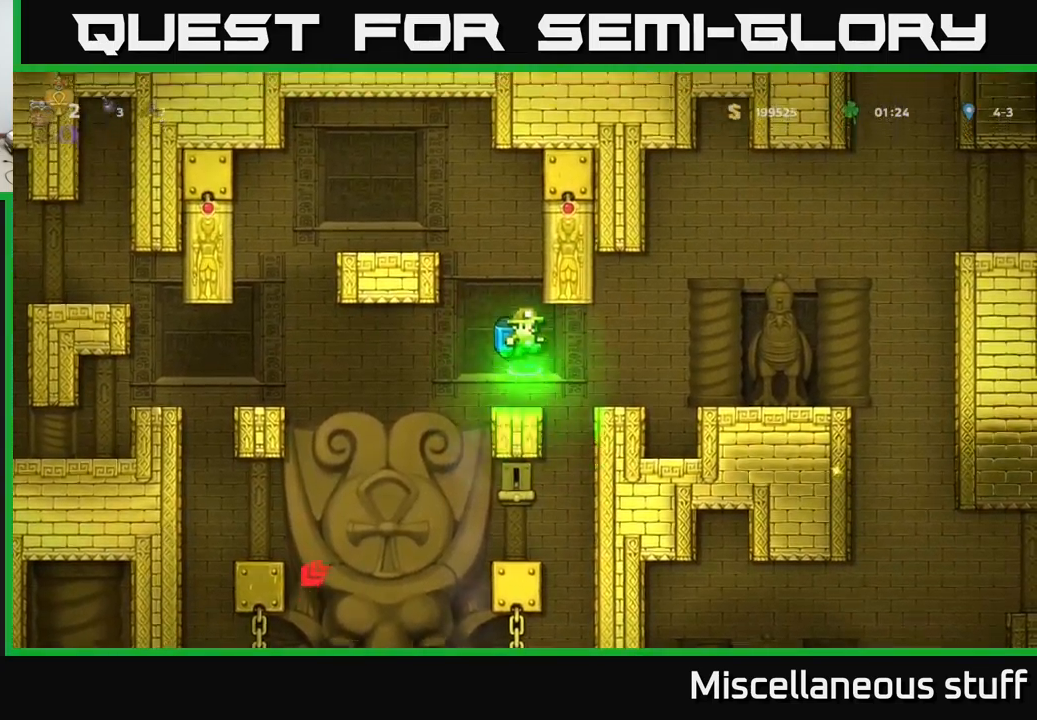
{"buttons": [], "left_stick": "center", "events": [[66, "A", "down"], [100, "DPAD_LEFT", "down"], [166, "A", "up"], [266, "DPAD_LEFT", "up"]]}
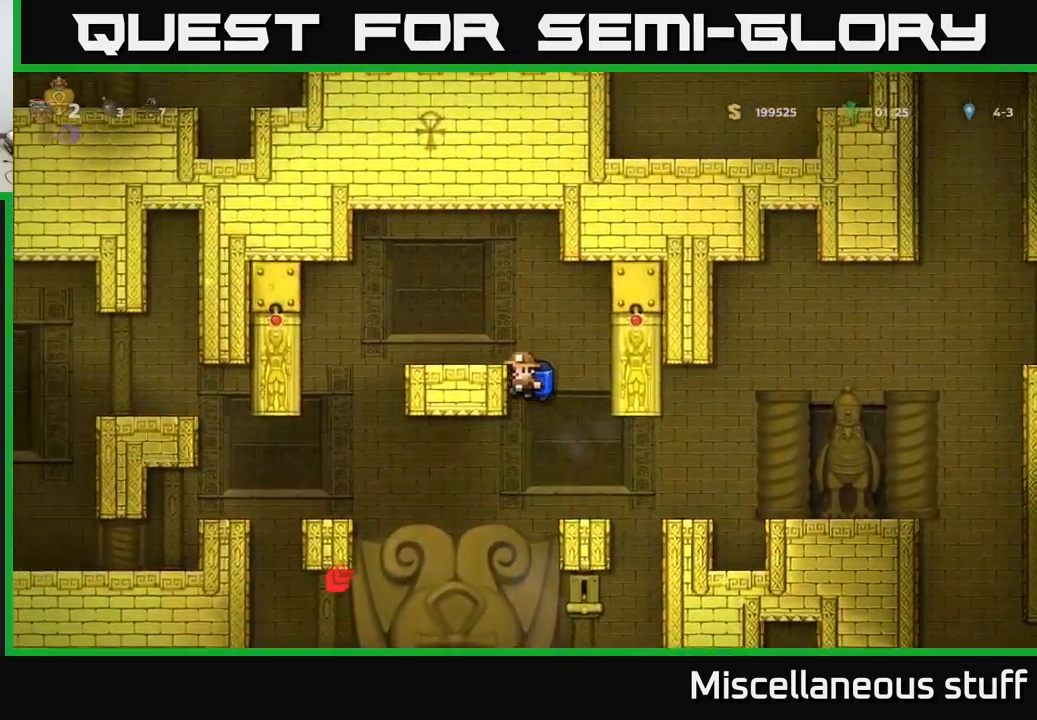
{"buttons": [], "left_stick": "center", "events": [[383, "DPAD_DOWN", "down"], [416, "A", "down"], [500, "A", "up"], [500, "DPAD_DOWN", "up"]]}
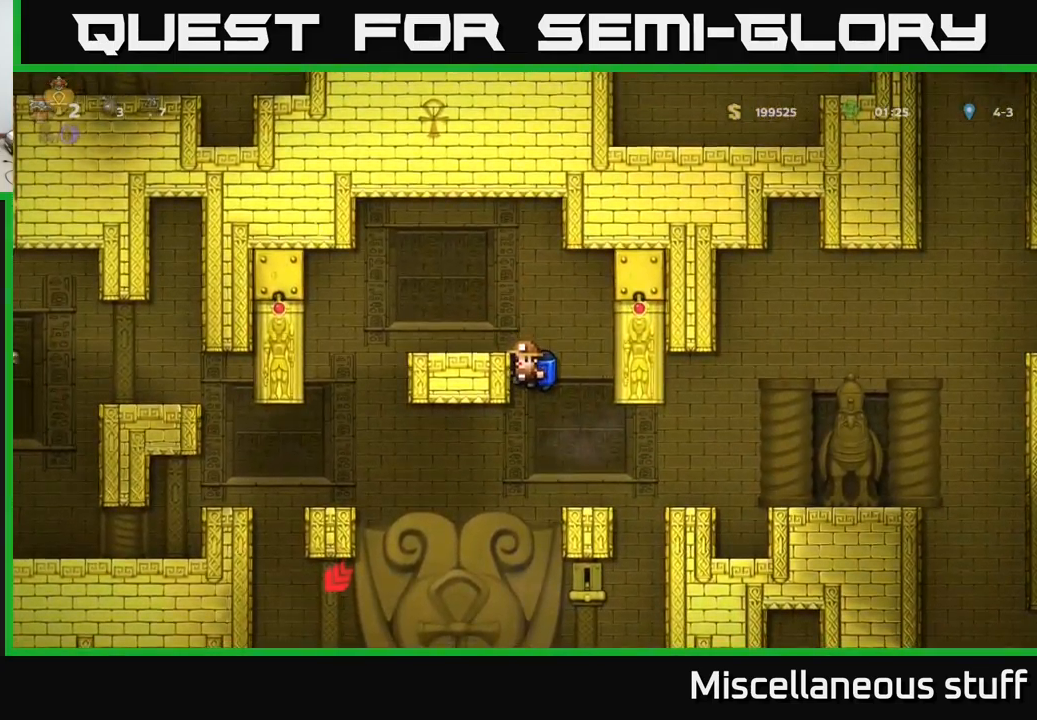
{"buttons": [], "left_stick": "center", "events": []}
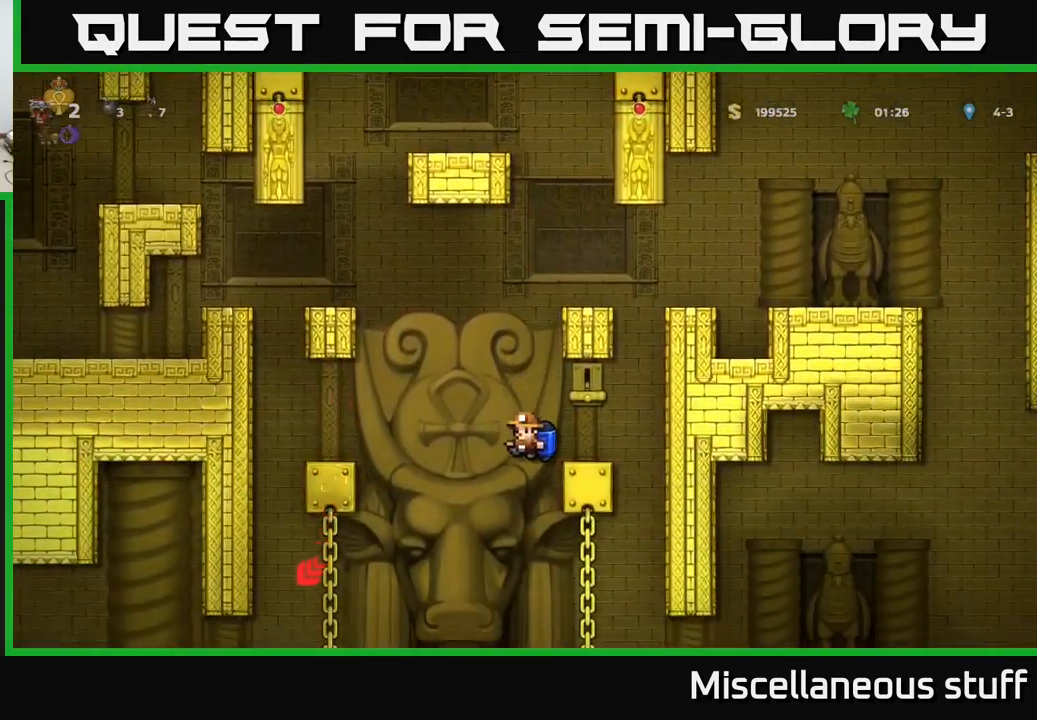
{"buttons": [], "left_stick": "center", "events": []}
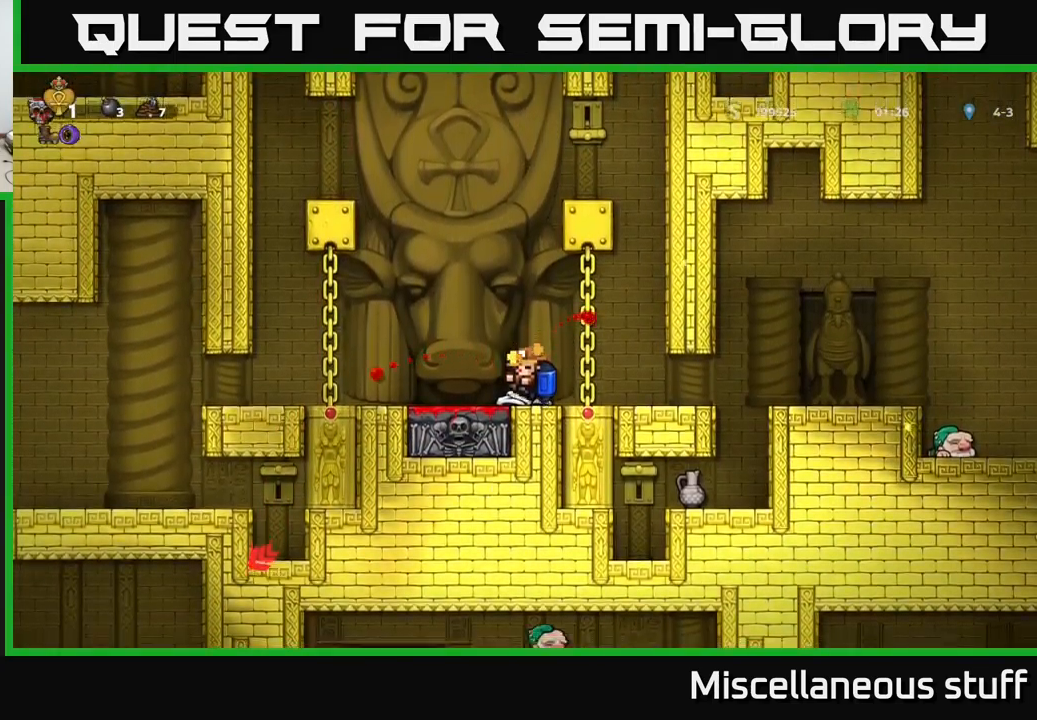
{"buttons": [], "left_stick": "center", "events": []}
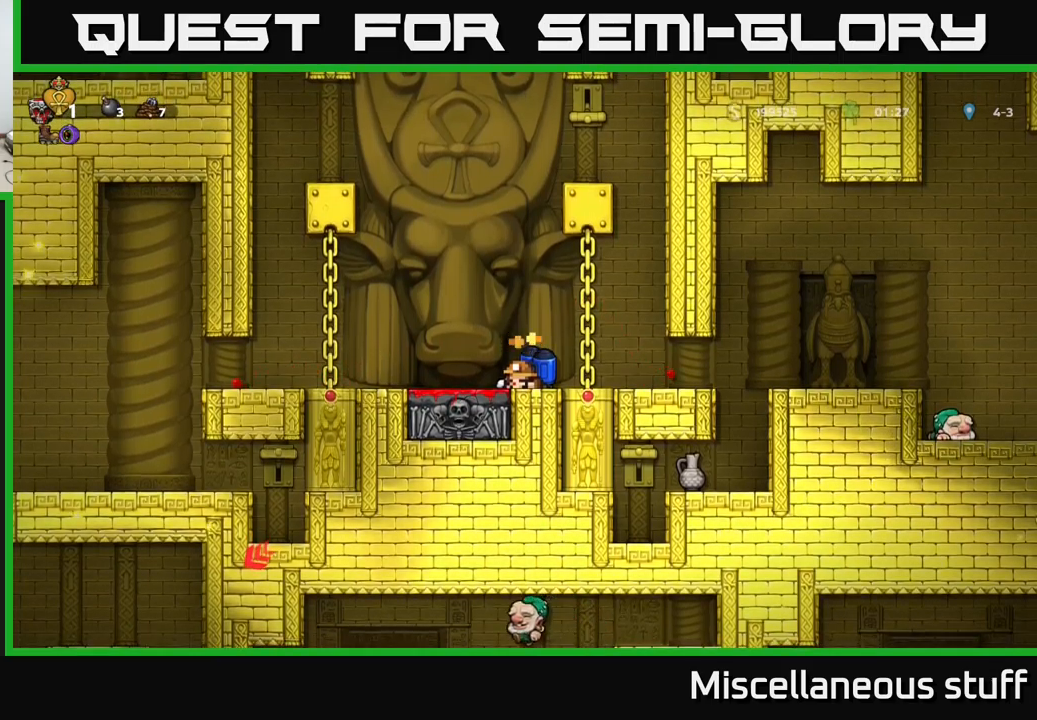
{"buttons": [], "left_stick": "center", "events": []}
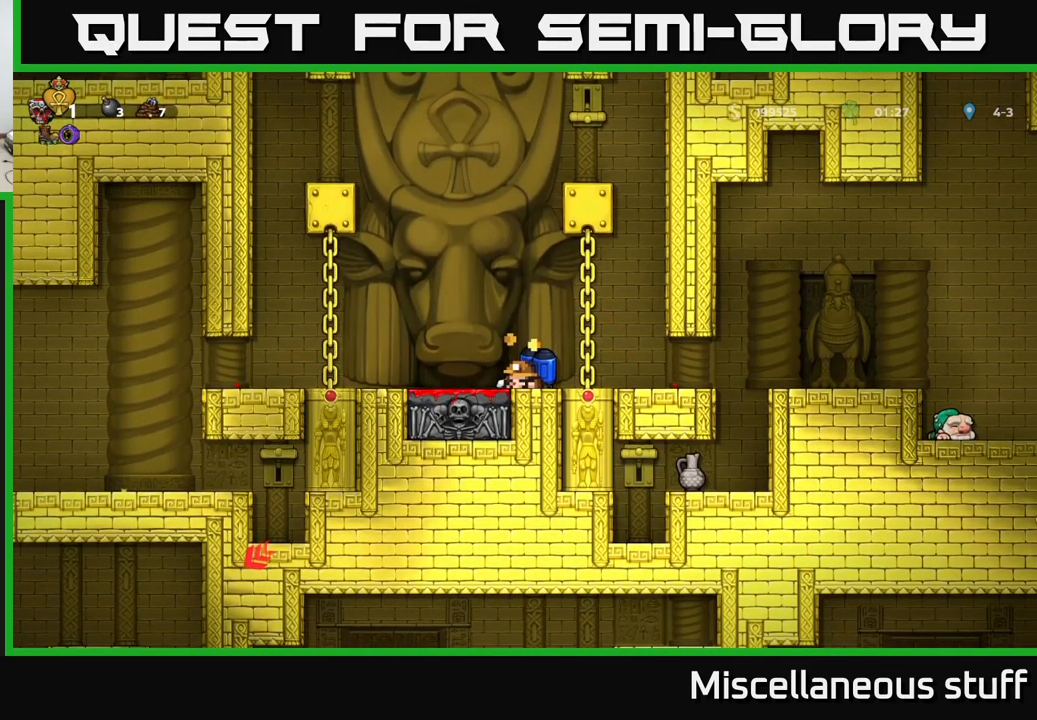
{"buttons": [], "left_stick": "center", "events": [[333, "A", "down"], [367, "A", "up"]]}
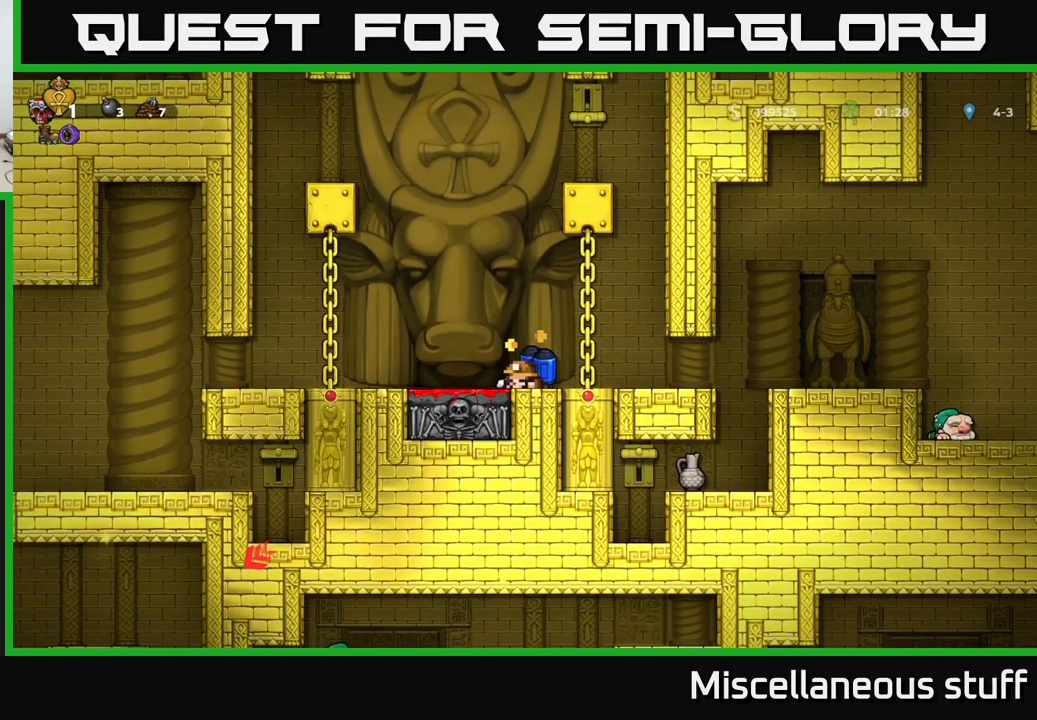
{"buttons": [], "left_stick": "center", "events": []}
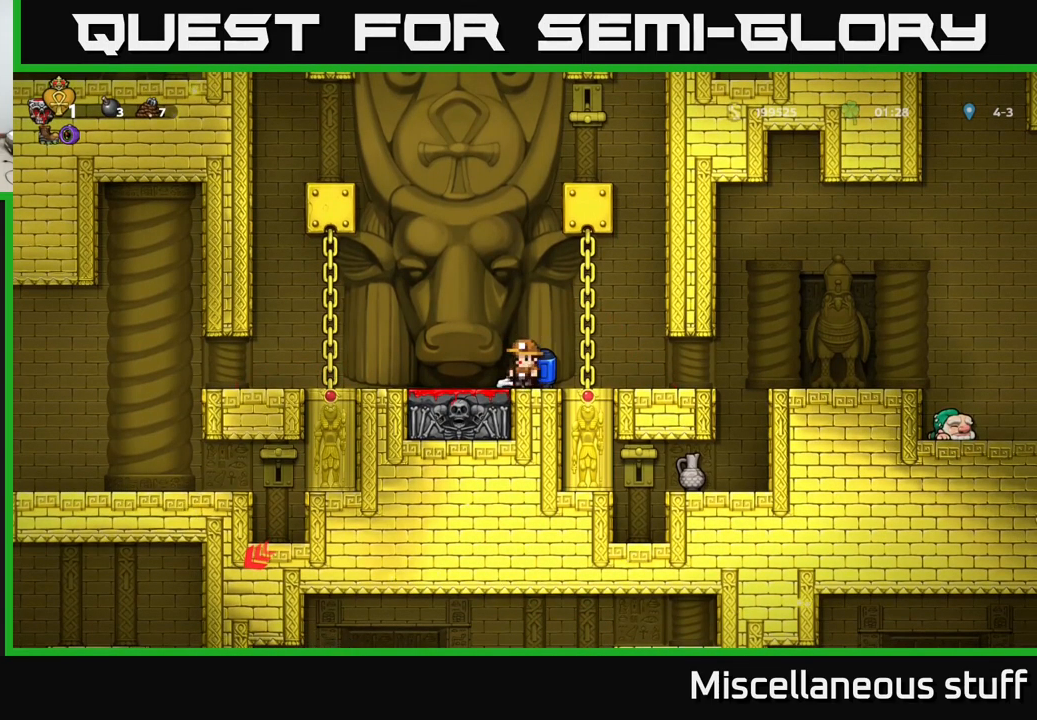
{"buttons": [], "left_stick": "center", "events": []}
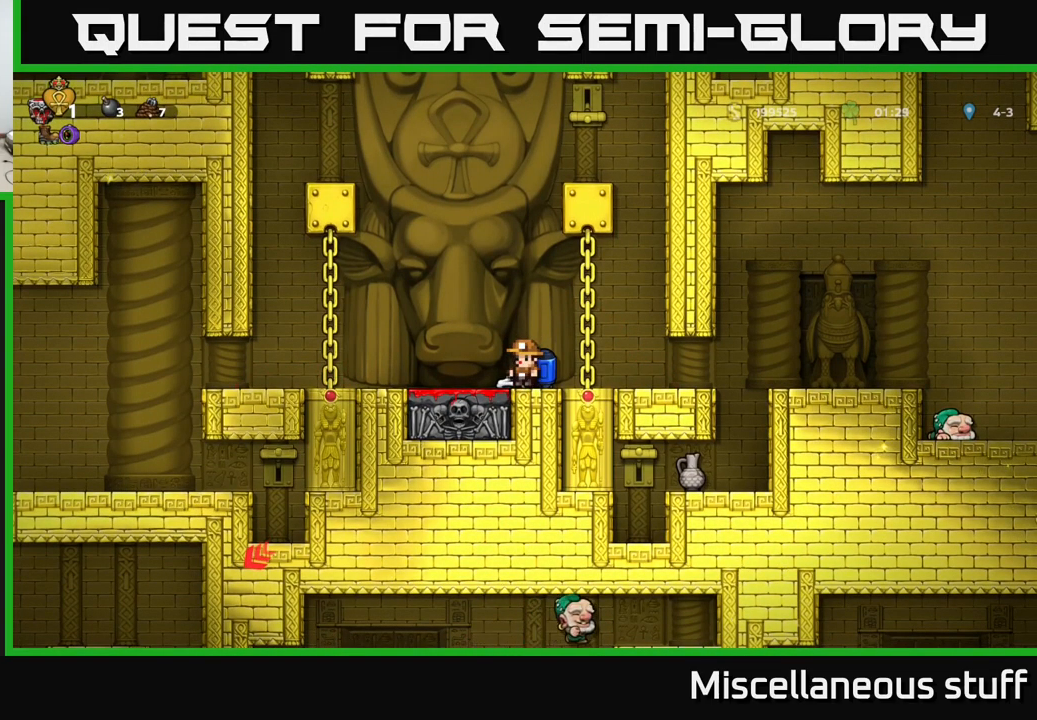
{"buttons": [], "left_stick": "center", "events": []}
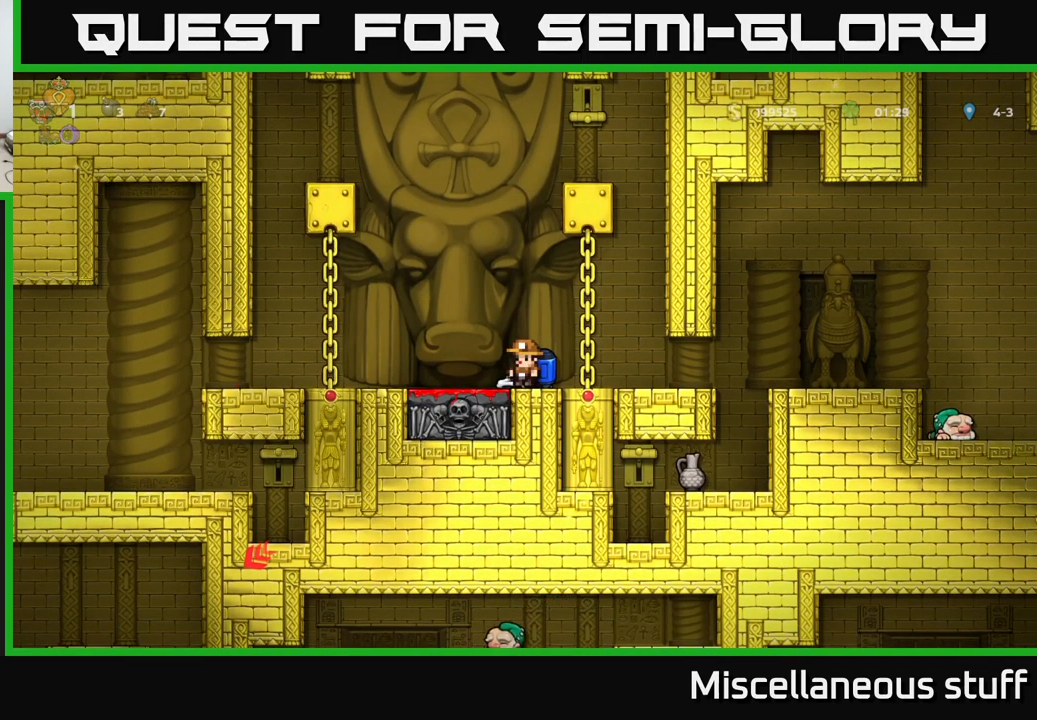
{"buttons": [], "left_stick": "center", "events": []}
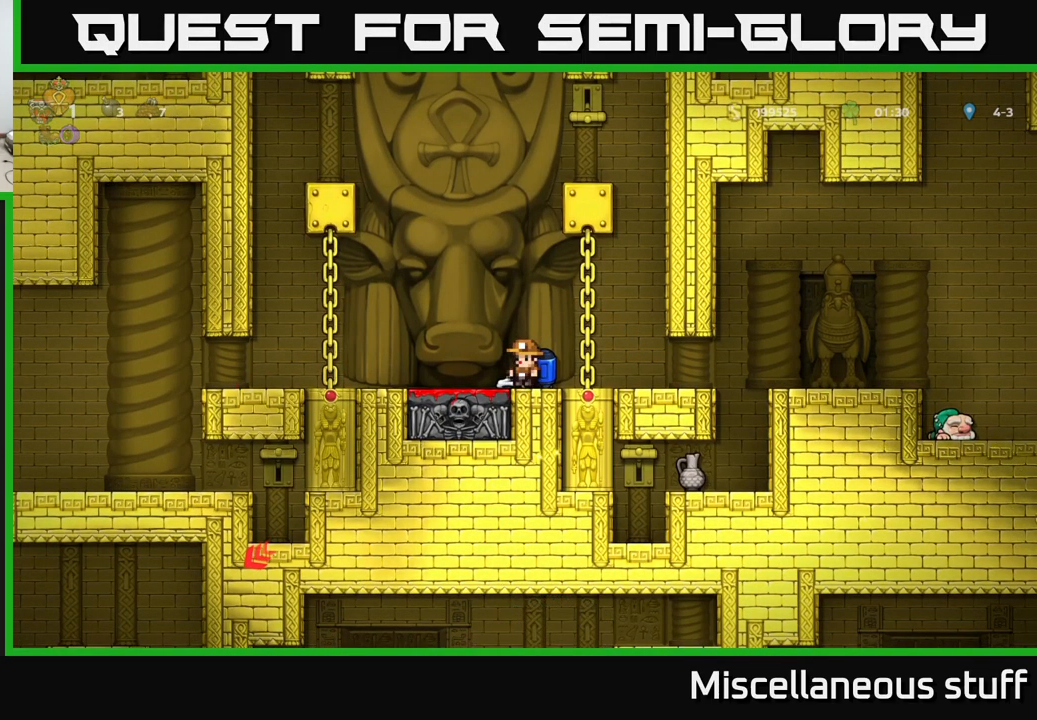
{"buttons": ["DPAD_LEFT"], "left_stick": "center", "events": [[467, "DPAD_LEFT", "down"]]}
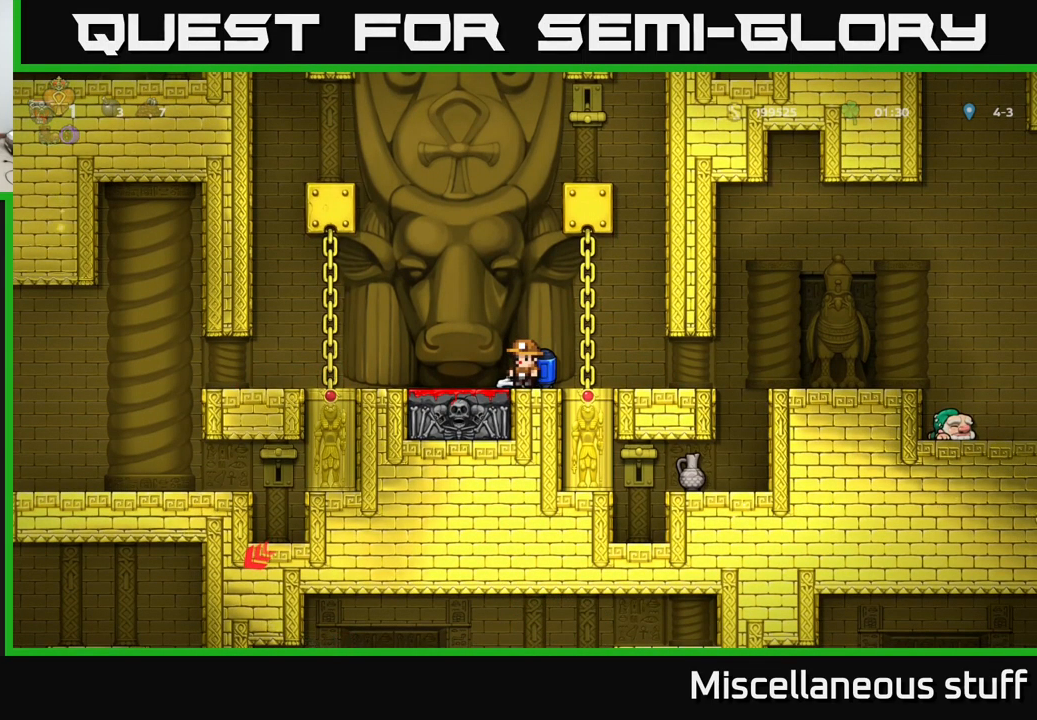
{"buttons": ["DPAD_LEFT"], "left_stick": "center", "events": [[100, "DPAD_LEFT", "up"], [483, "DPAD_LEFT", "down"]]}
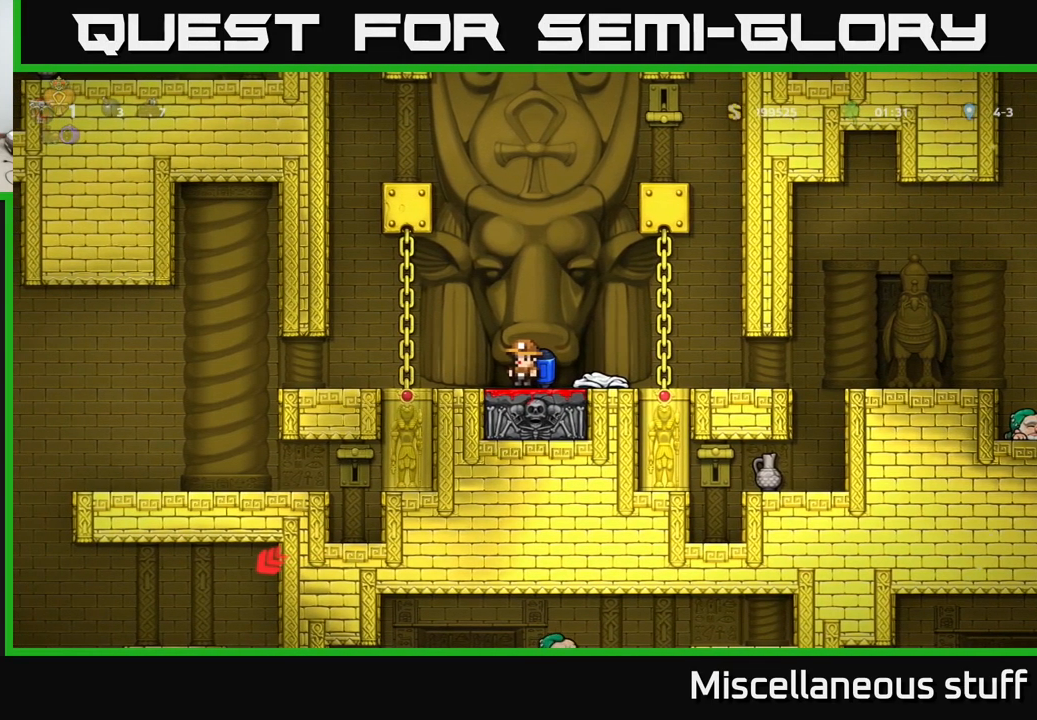
{"buttons": [], "left_stick": "center", "events": [[200, "DPAD_LEFT", "up"]]}
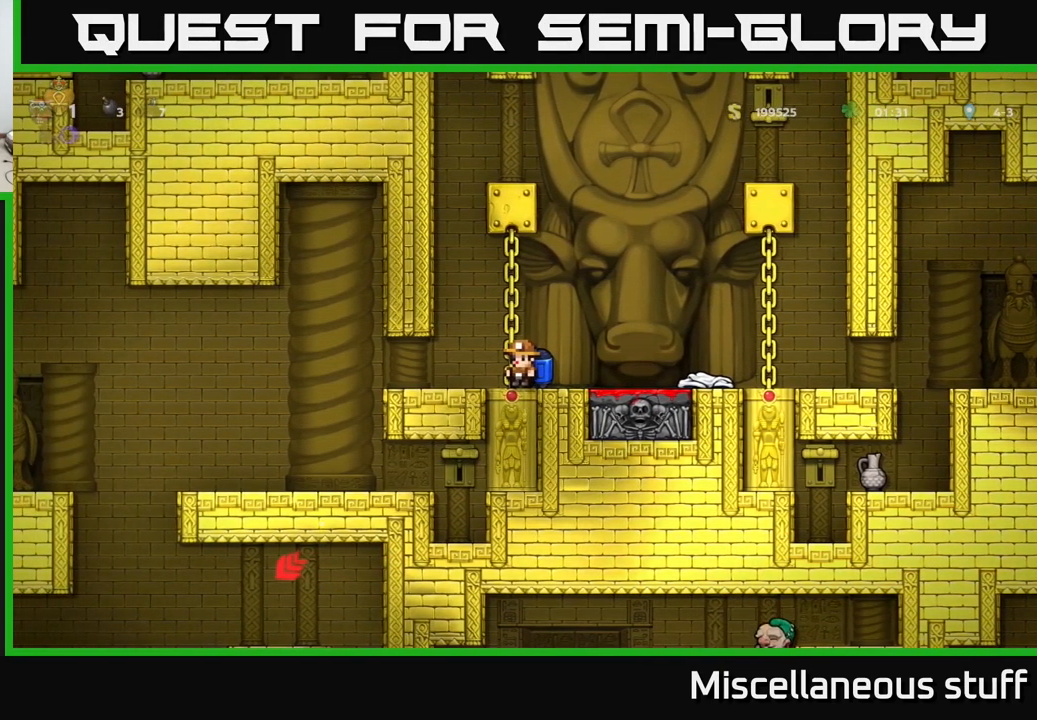
{"buttons": [], "left_stick": "center", "events": [[117, "DPAD_LEFT", "down"], [284, "DPAD_LEFT", "up"]]}
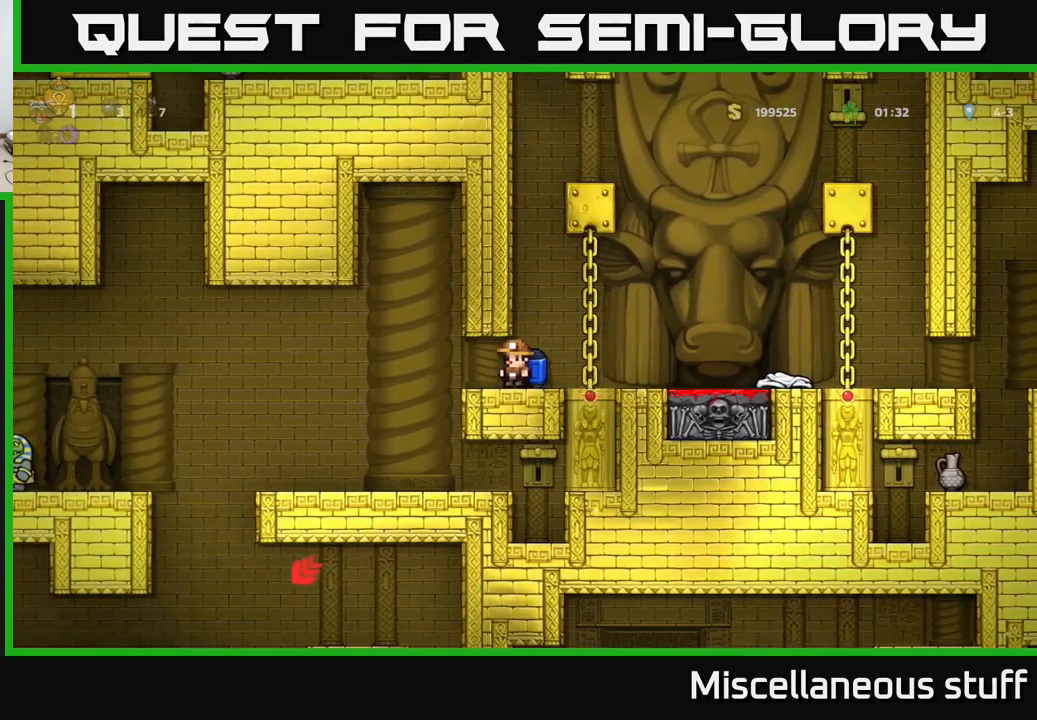
{"buttons": [], "left_stick": "center", "events": []}
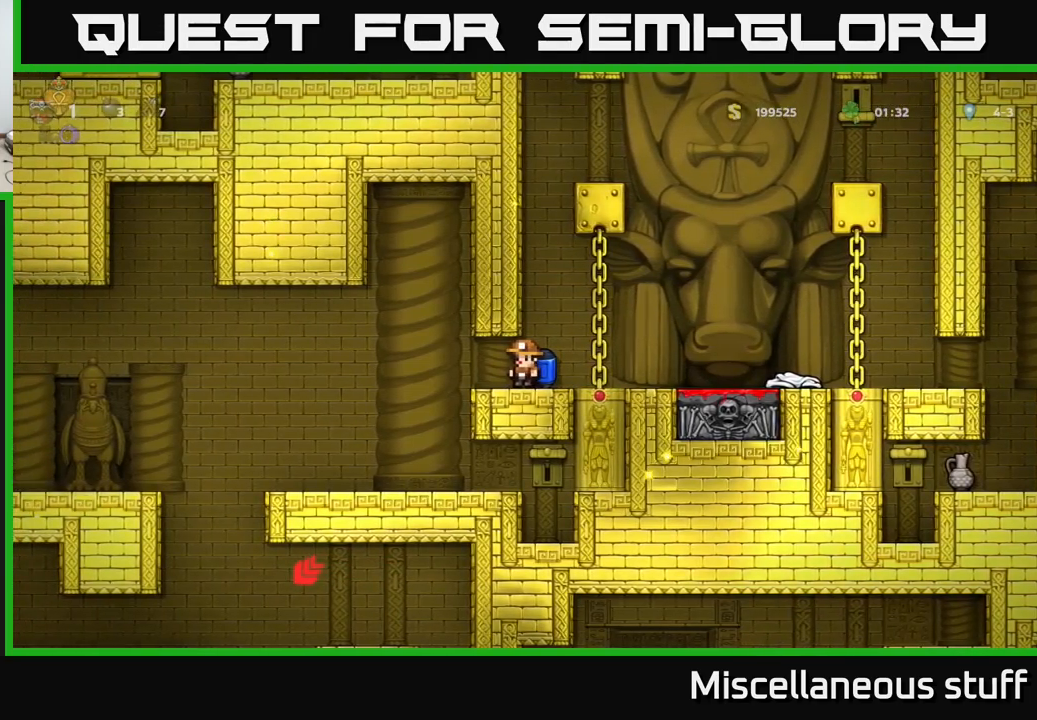
{"buttons": ["DPAD_RIGHT"], "left_stick": "center", "events": [[350, "DPAD_RIGHT", "down"]]}
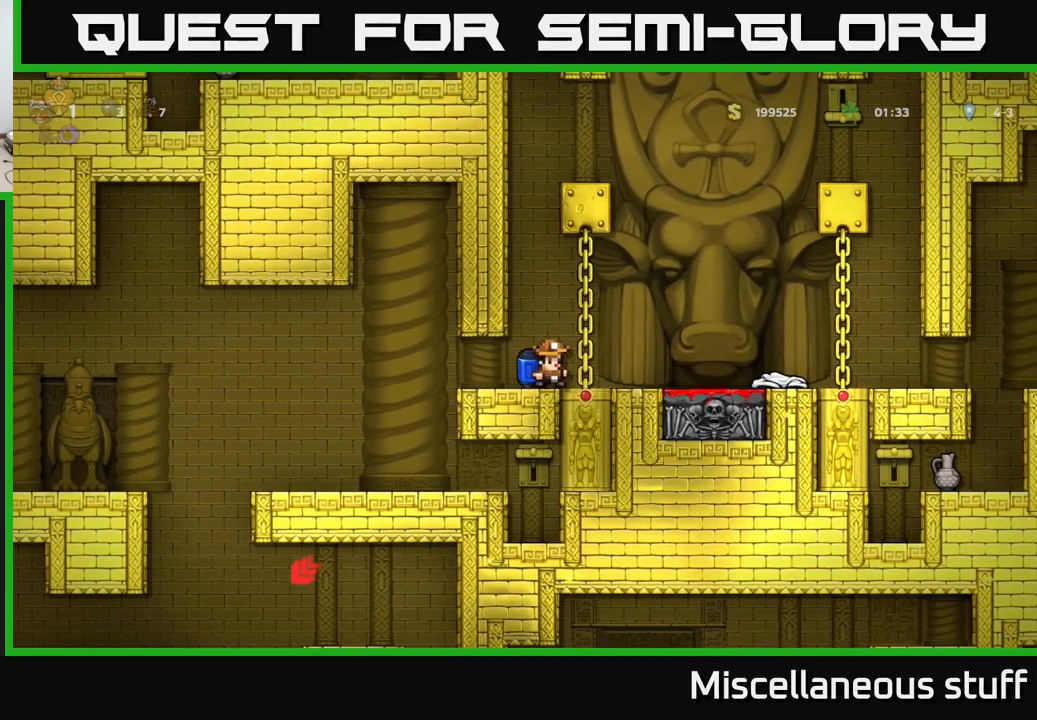
{"buttons": [], "left_stick": "center", "events": [[384, "DPAD_RIGHT", "up"]]}
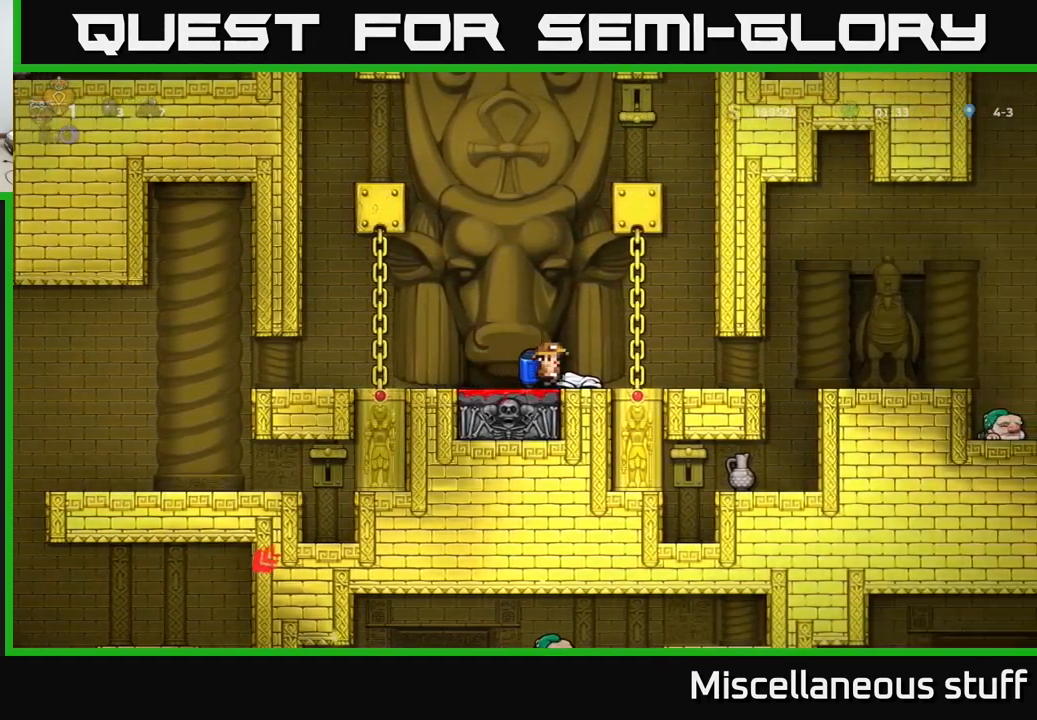
{"buttons": ["DPAD_RIGHT"], "left_stick": "center", "events": [[300, "DPAD_RIGHT", "down"]]}